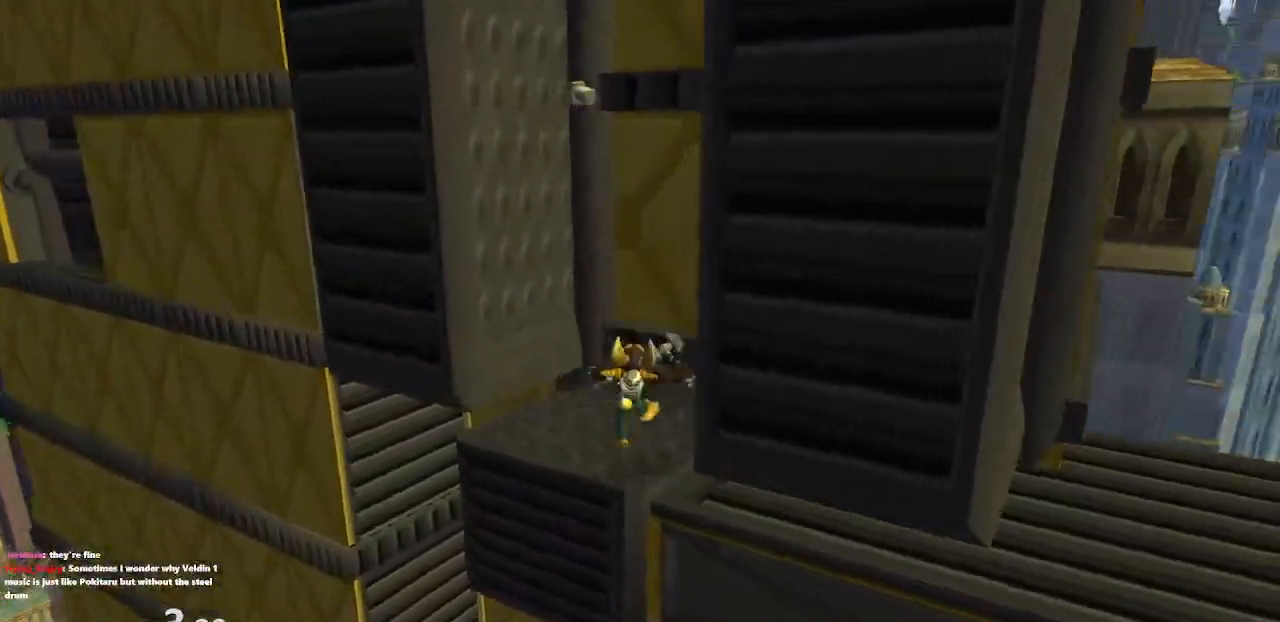
Gameplay with a controller (PlayStation layout); each line is a JSON object with the inputs held at the frame after it. "events" lists button and stick changes between this image and that frame as [ms after this image, input, new state], when the widget could be followed in between. Not read: L3 R3.
{"buttons": [], "left_stick": "up-left", "right_stick": "center", "events": [[100, "CROSS", "down"], [450, "CROSS", "up"]]}
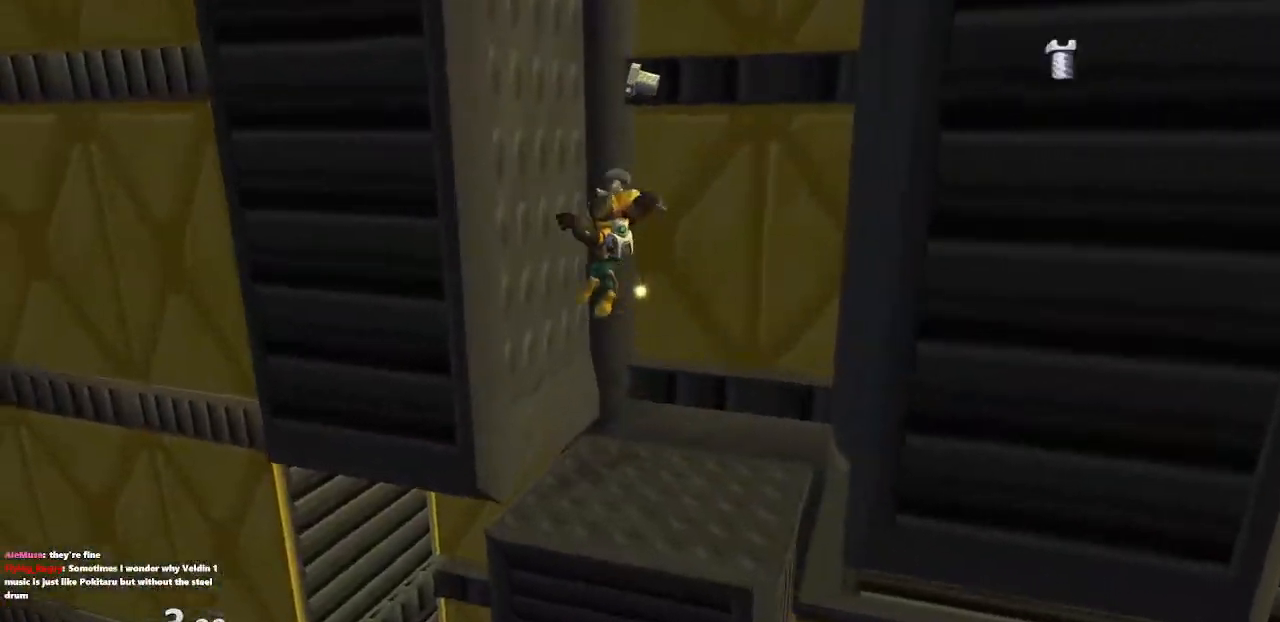
{"buttons": [], "left_stick": "center", "right_stick": "center", "events": [[67, "CROSS", "down"], [133, "left_stick", "center"], [367, "CROSS", "up"]]}
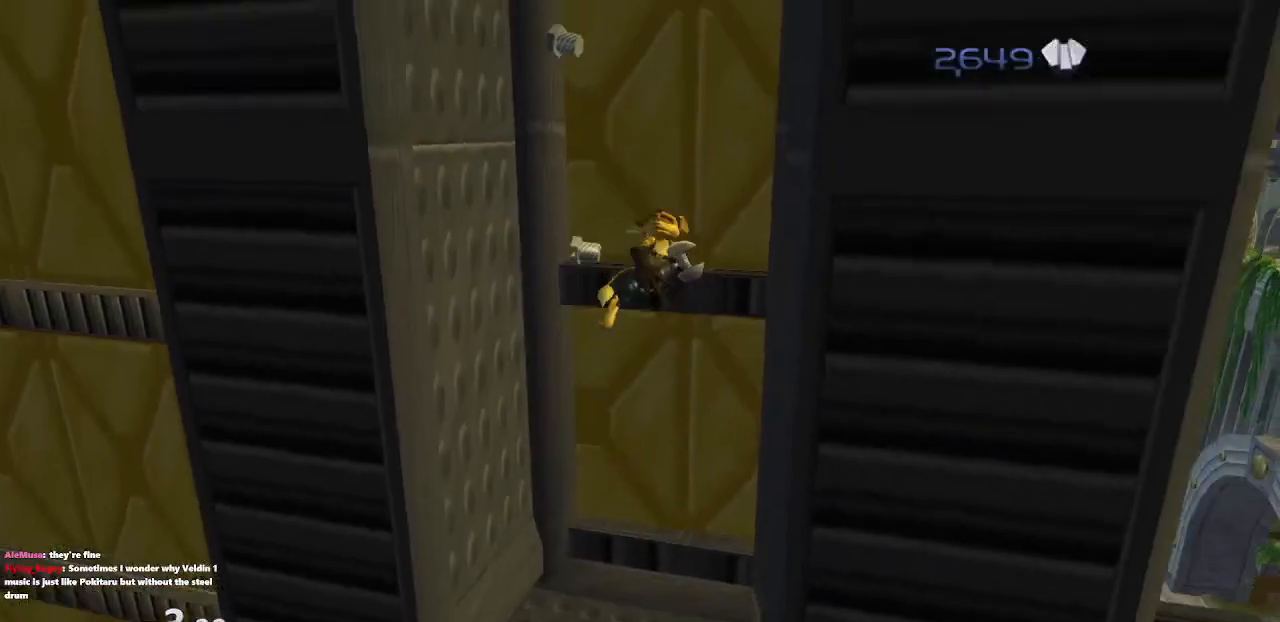
{"buttons": [], "left_stick": "center", "right_stick": "center", "events": [[167, "CROSS", "down"], [400, "CROSS", "up"]]}
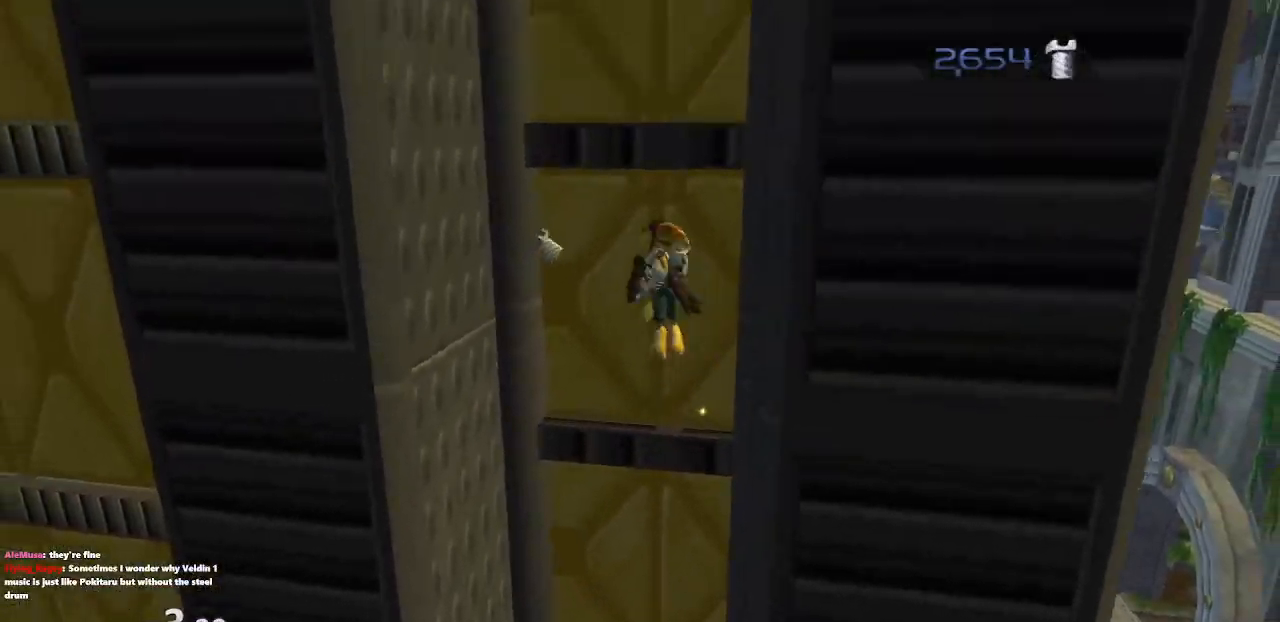
{"buttons": ["CROSS"], "left_stick": "center", "right_stick": "center", "events": [[317, "CROSS", "down"]]}
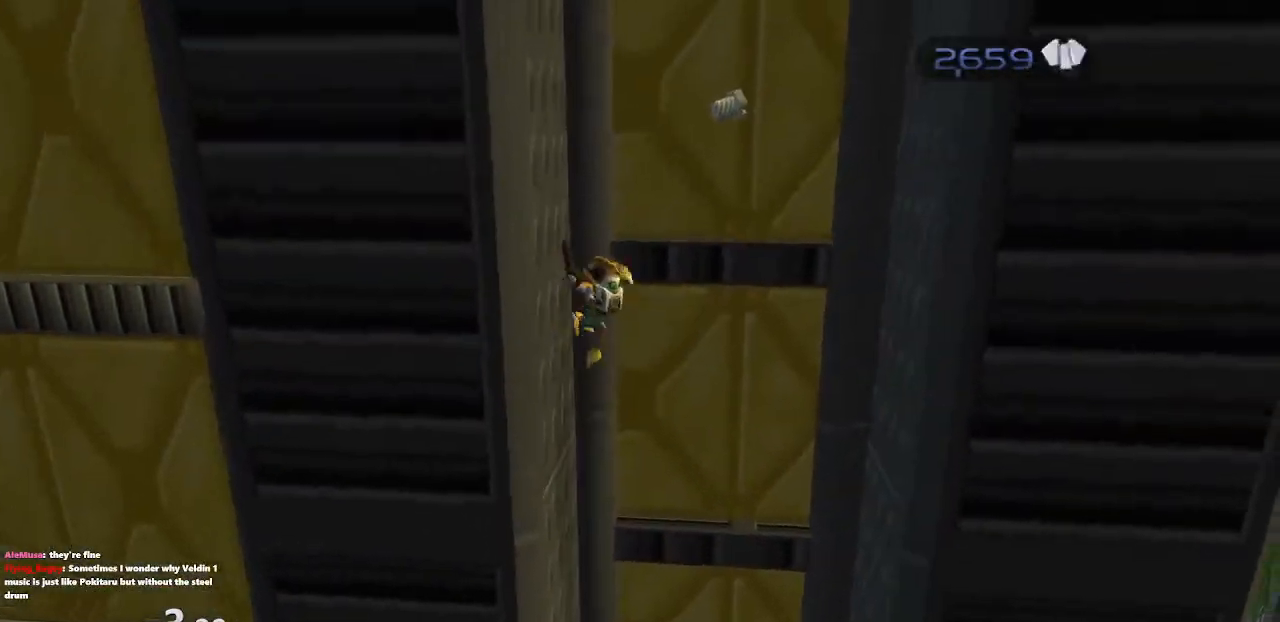
{"buttons": ["CROSS"], "left_stick": "center", "right_stick": "center", "events": [[33, "CROSS", "up"], [450, "CROSS", "down"]]}
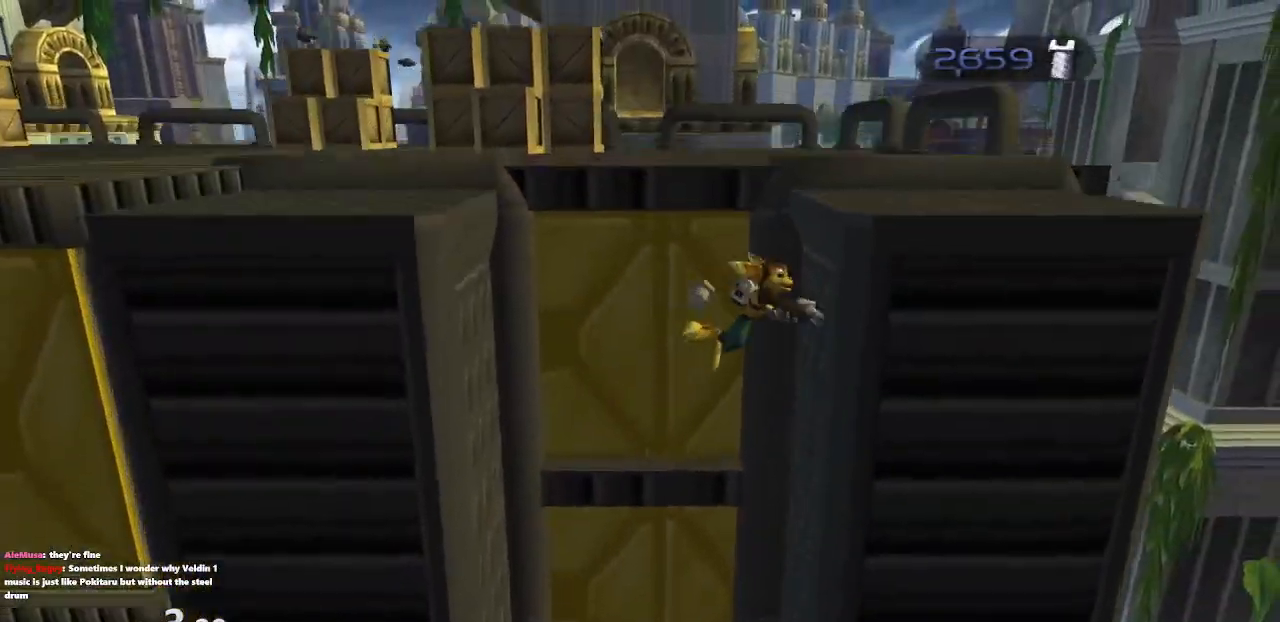
{"buttons": [], "left_stick": "center", "right_stick": "center", "events": [[250, "CROSS", "up"]]}
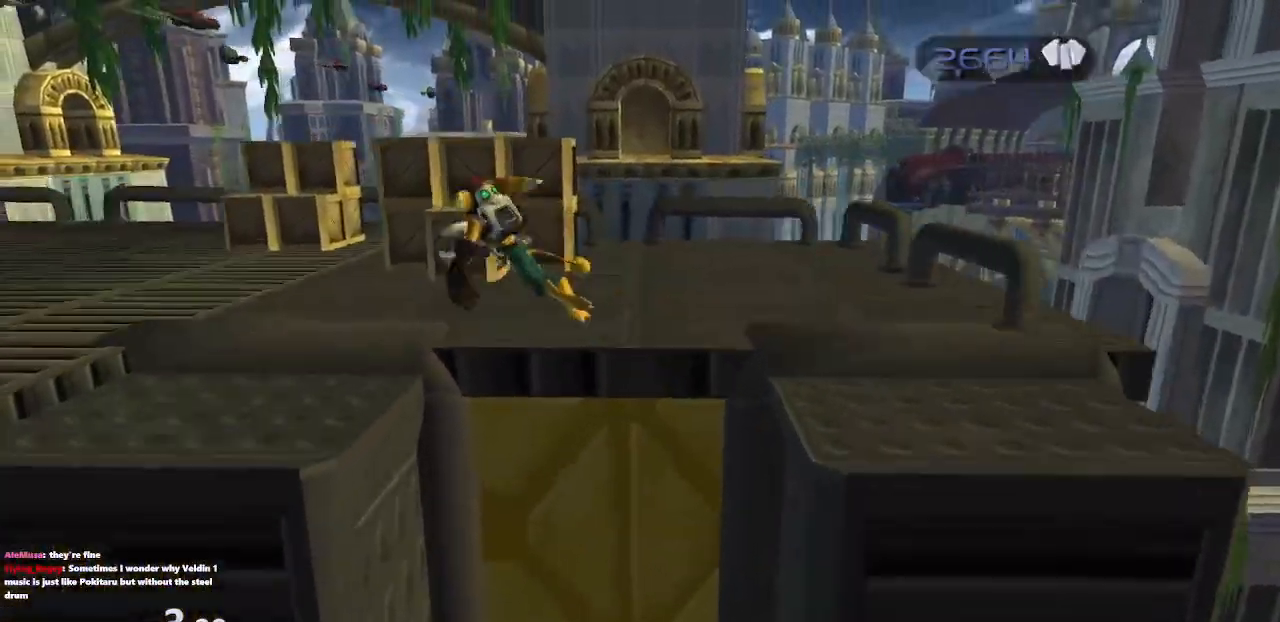
{"buttons": ["CROSS", "R1"], "left_stick": "center", "right_stick": "center", "events": [[300, "CROSS", "down"], [333, "R1", "down"]]}
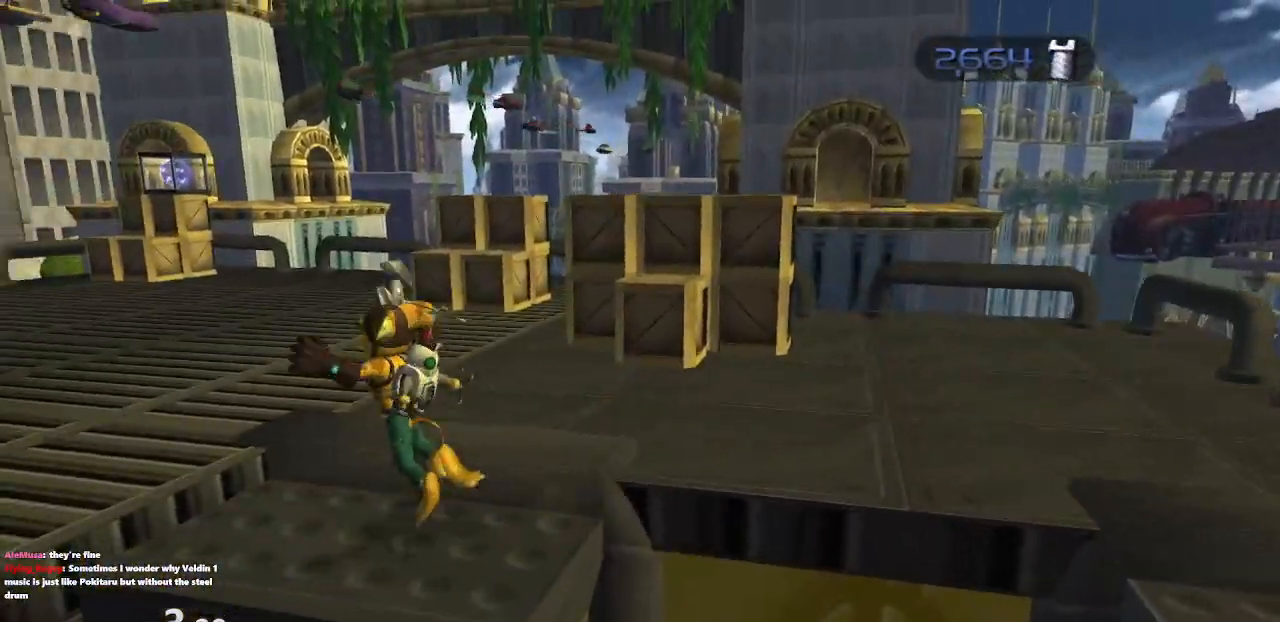
{"buttons": [], "left_stick": "center", "right_stick": "center", "events": [[333, "R1", "up"], [450, "CROSS", "up"]]}
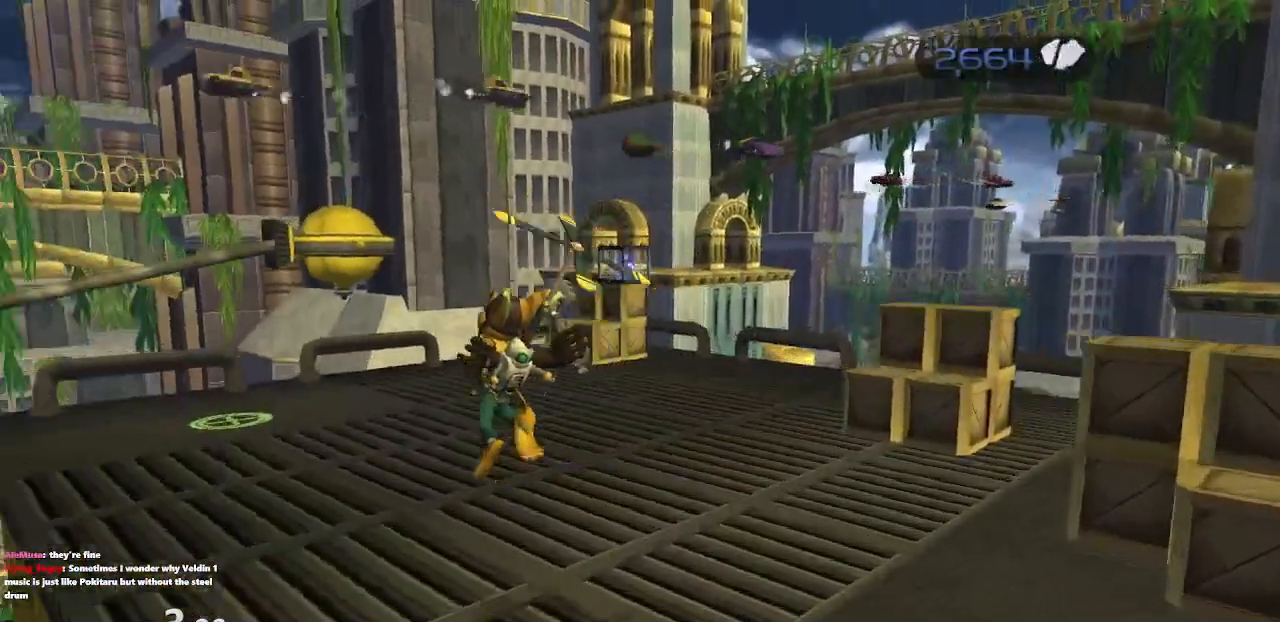
{"buttons": ["CROSS", "R1"], "left_stick": "center", "right_stick": "center", "events": [[433, "CROSS", "down"], [467, "R1", "down"]]}
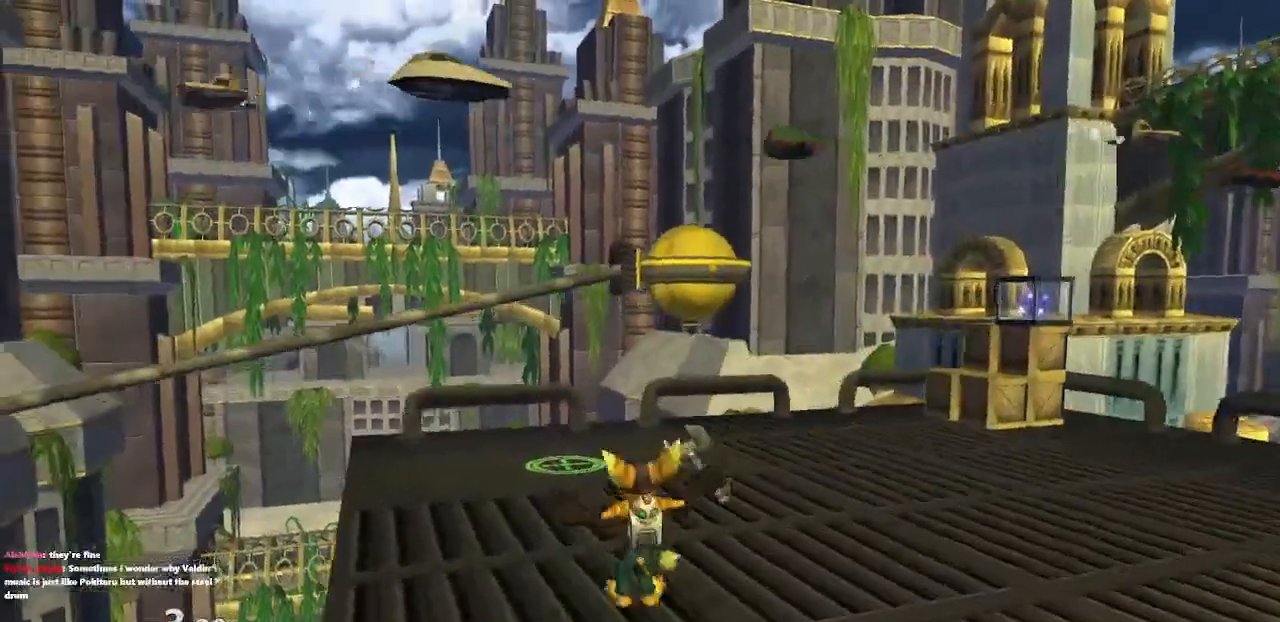
{"buttons": [], "left_stick": "center", "right_stick": "center", "events": [[133, "R1", "up"], [150, "CROSS", "up"]]}
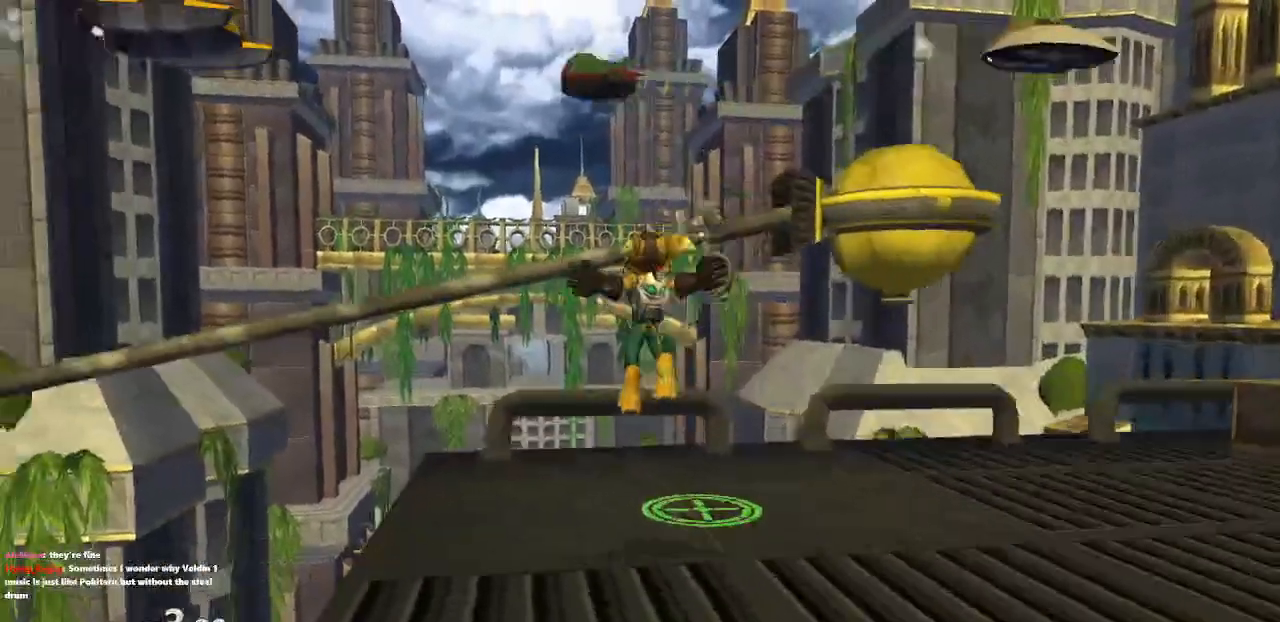
{"buttons": [], "left_stick": "center", "right_stick": "center", "events": []}
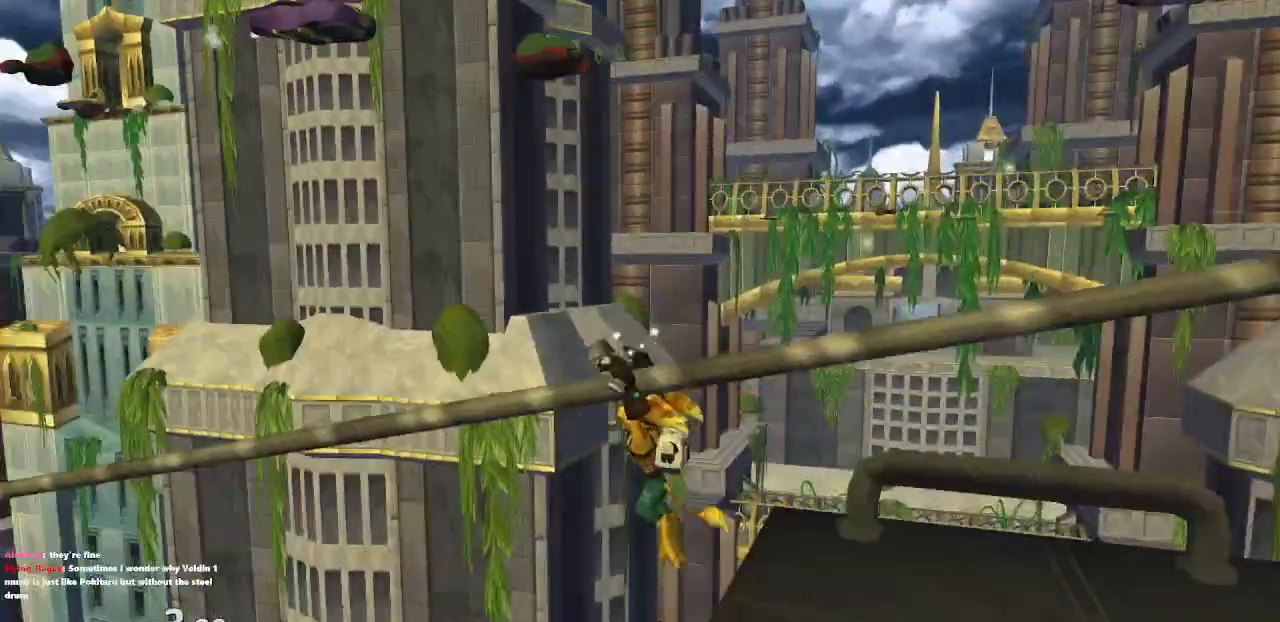
{"buttons": [], "left_stick": "center", "right_stick": "center", "events": []}
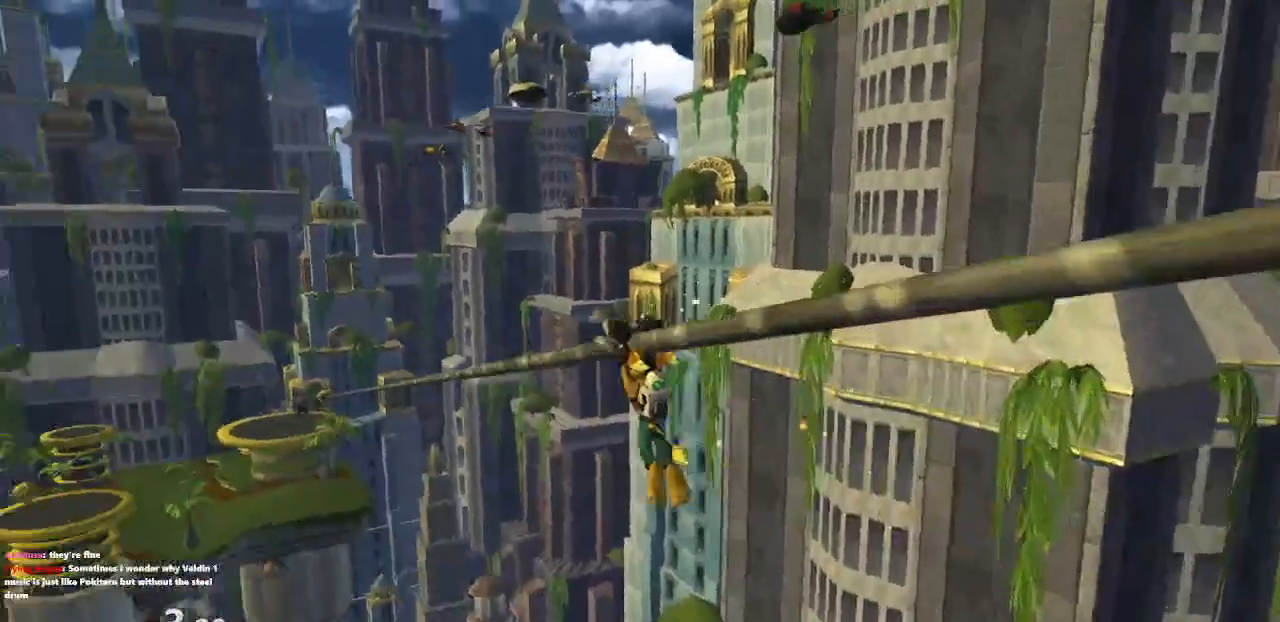
{"buttons": [], "left_stick": "center", "right_stick": "center", "events": []}
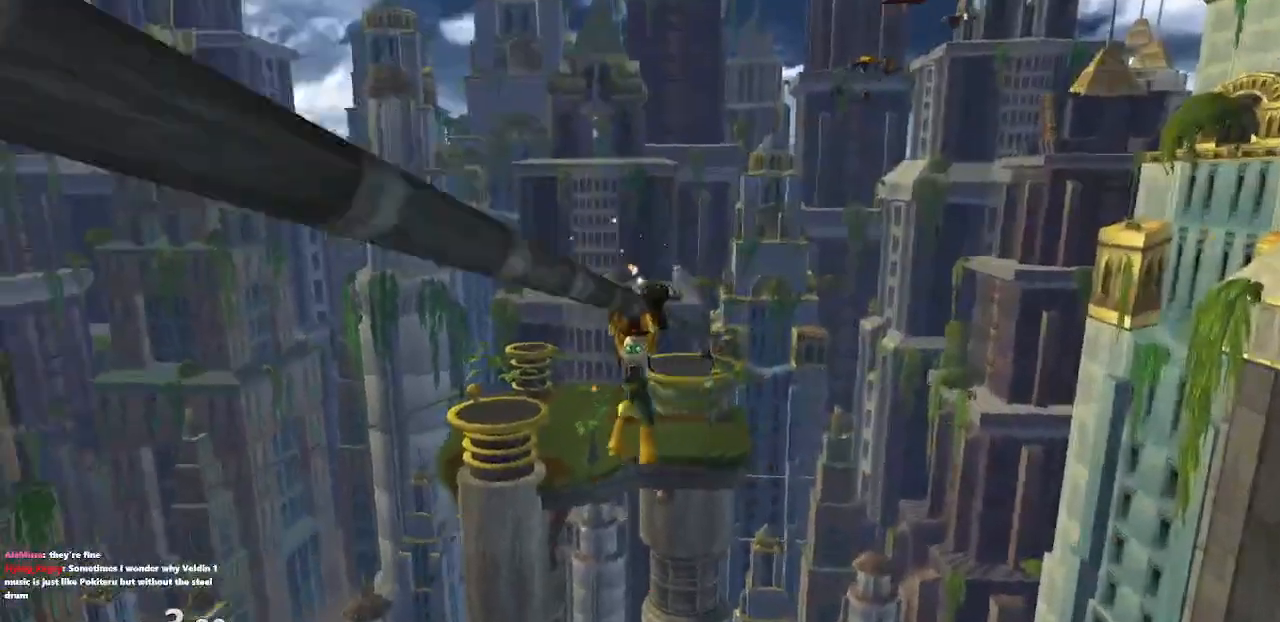
{"buttons": [], "left_stick": "center", "right_stick": "center", "events": []}
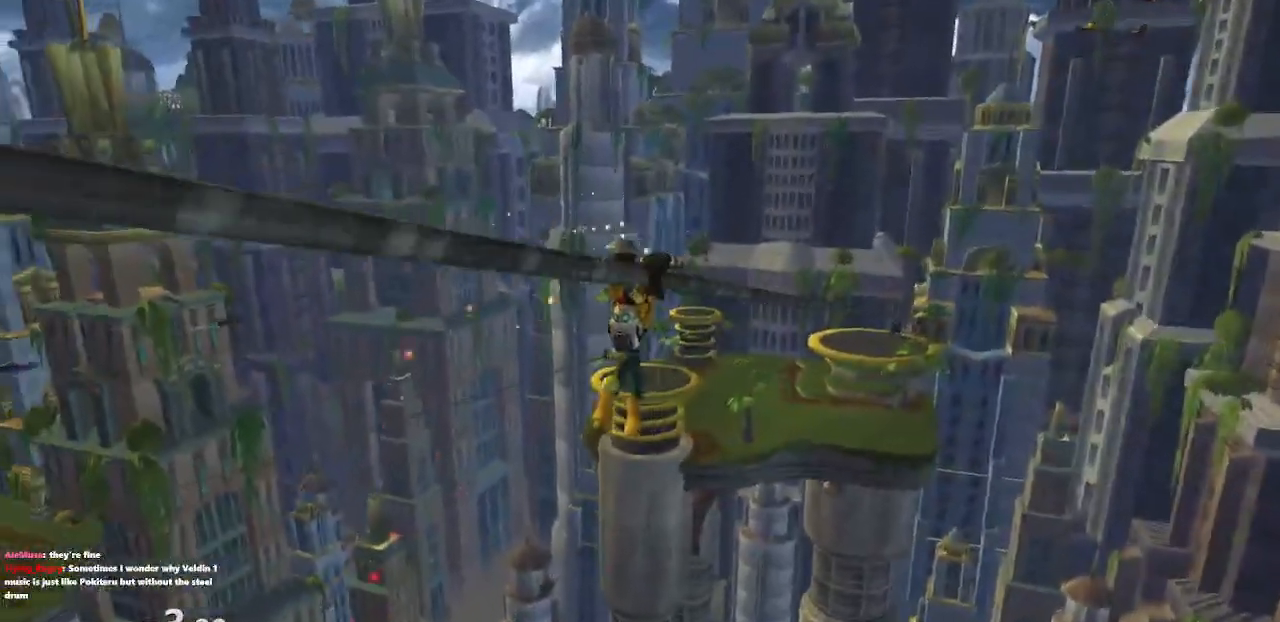
{"buttons": [], "left_stick": "center", "right_stick": "center", "events": []}
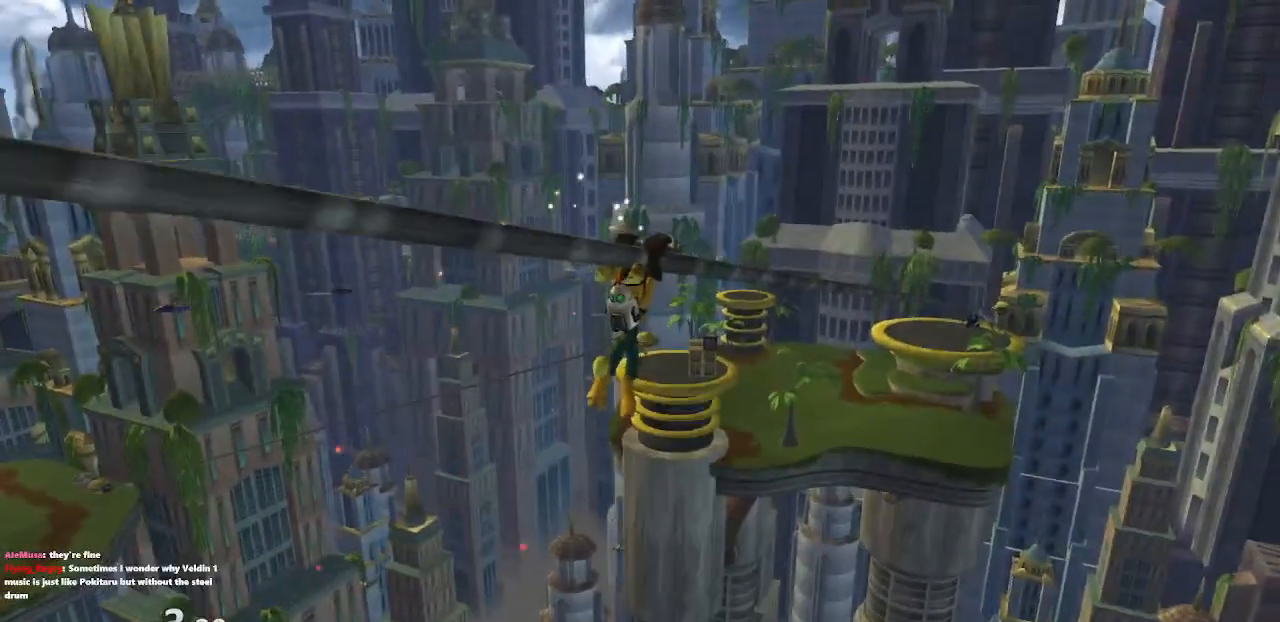
{"buttons": [], "left_stick": "center", "right_stick": "center", "events": []}
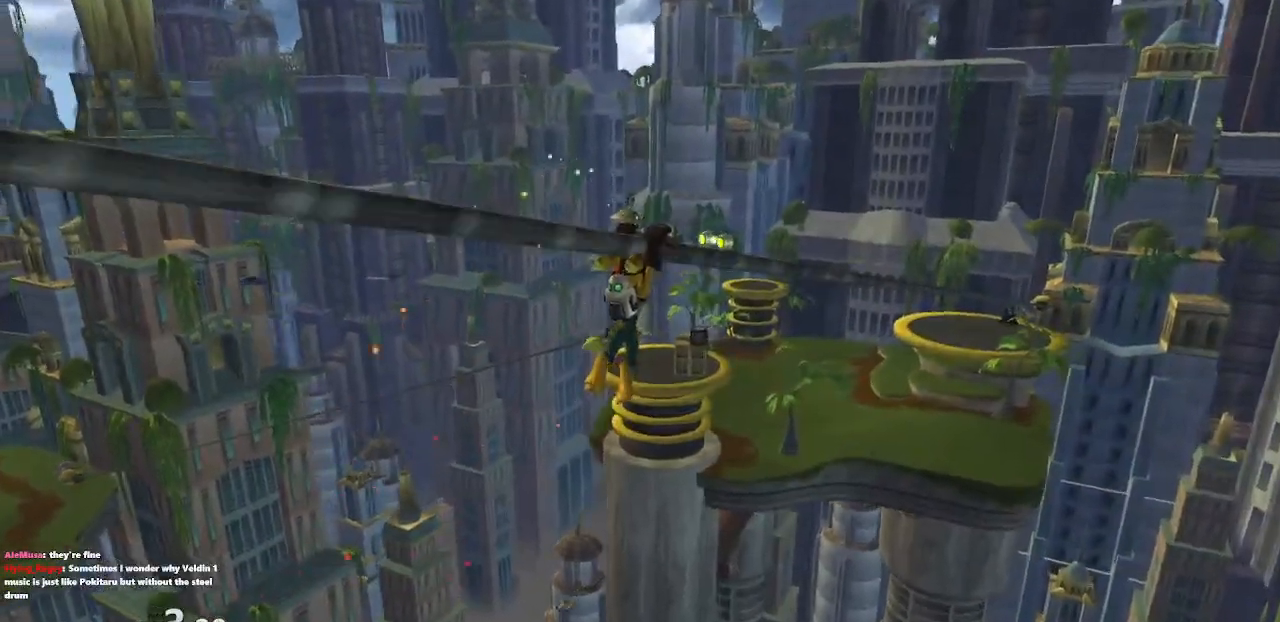
{"buttons": [], "left_stick": "center", "right_stick": "center", "events": [[233, "CIRCLE", "down"], [350, "CIRCLE", "up"]]}
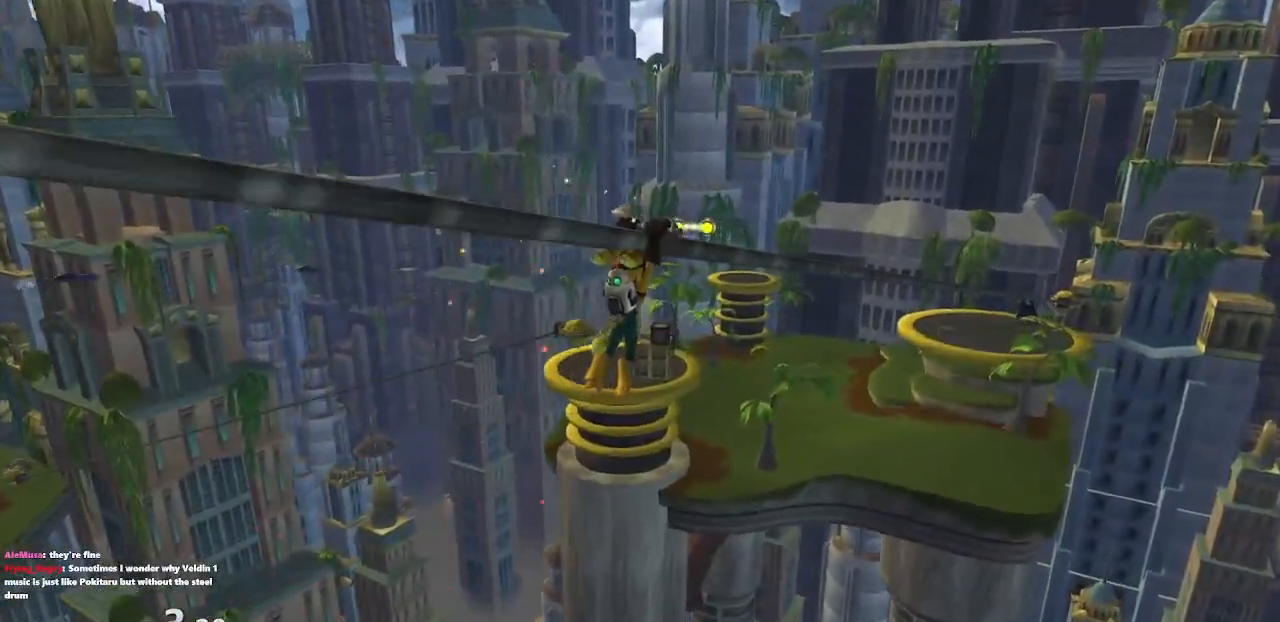
{"buttons": [], "left_stick": "center", "right_stick": "center", "events": [[67, "CIRCLE", "down"], [150, "CIRCLE", "up"]]}
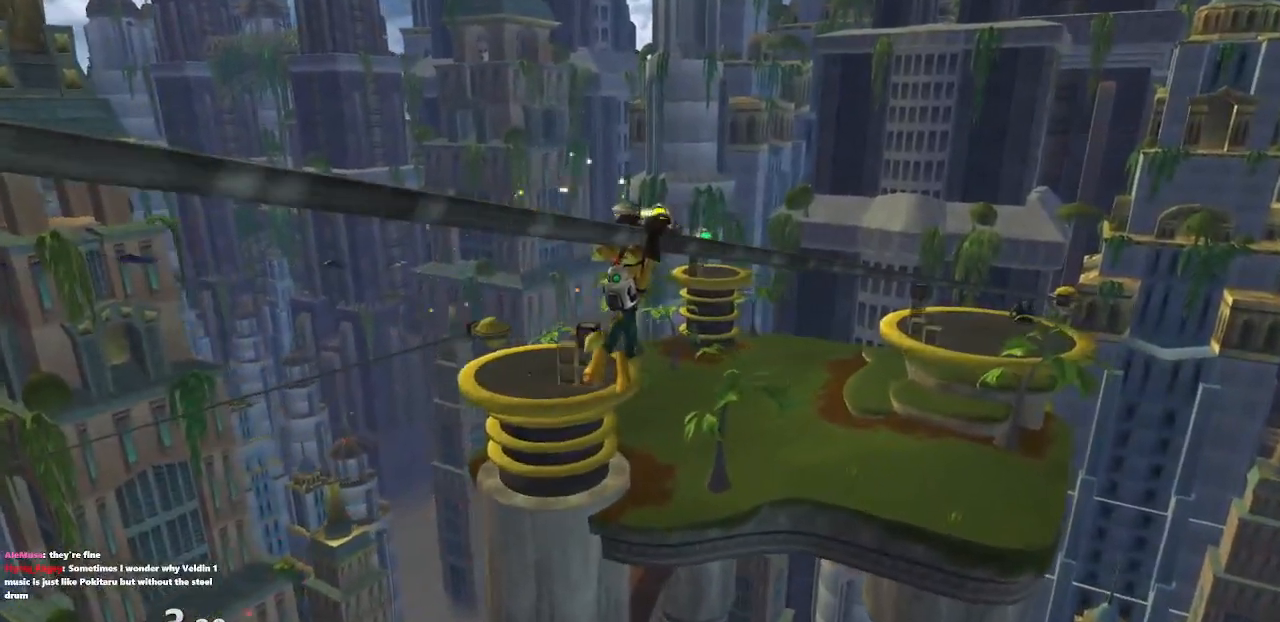
{"buttons": [], "left_stick": "center", "right_stick": "center", "events": []}
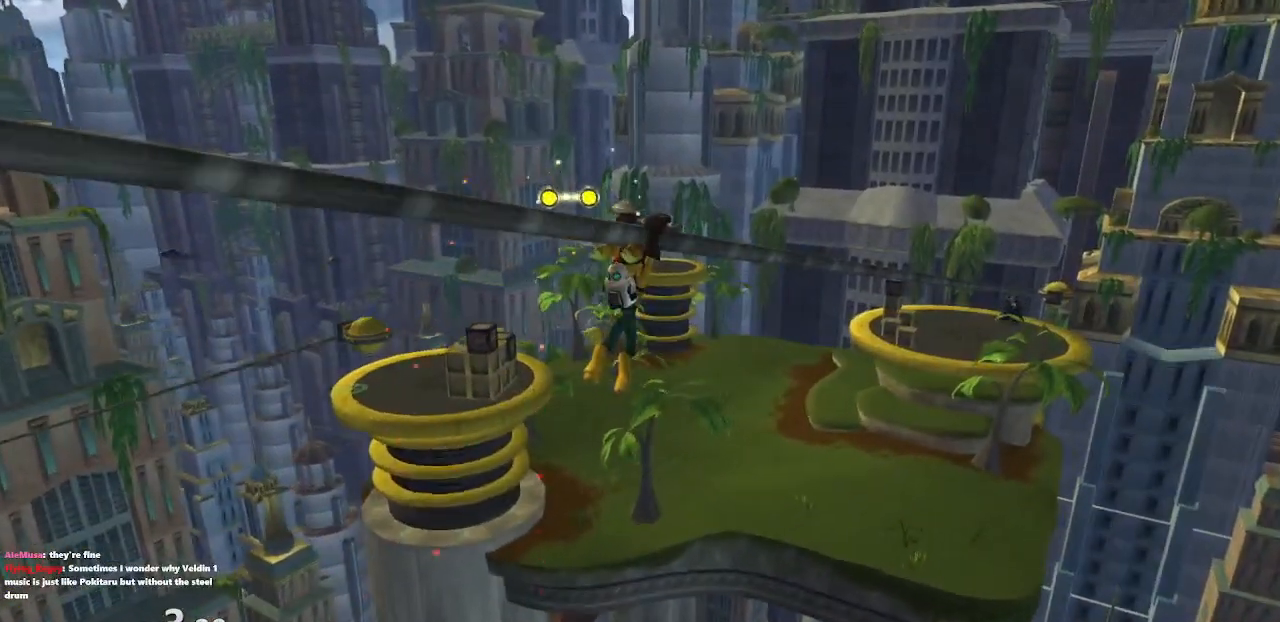
{"buttons": [], "left_stick": "center", "right_stick": "center", "events": []}
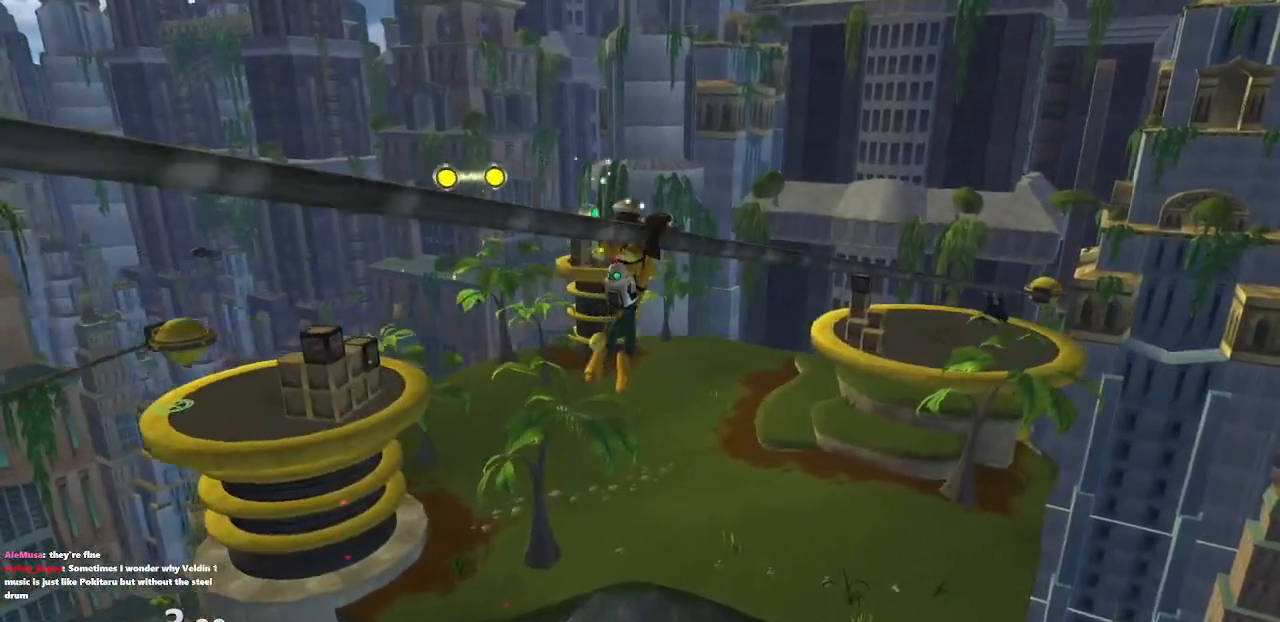
{"buttons": [], "left_stick": "center", "right_stick": "center", "events": []}
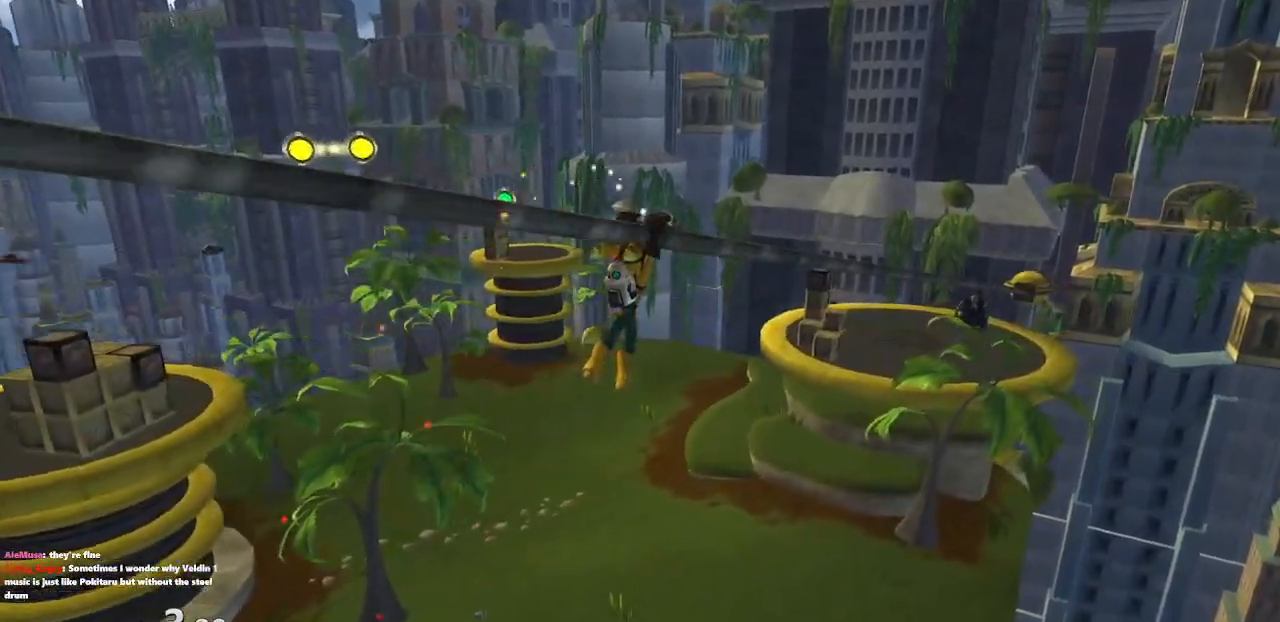
{"buttons": [], "left_stick": "up", "right_stick": "center", "events": [[217, "left_stick", "up"]]}
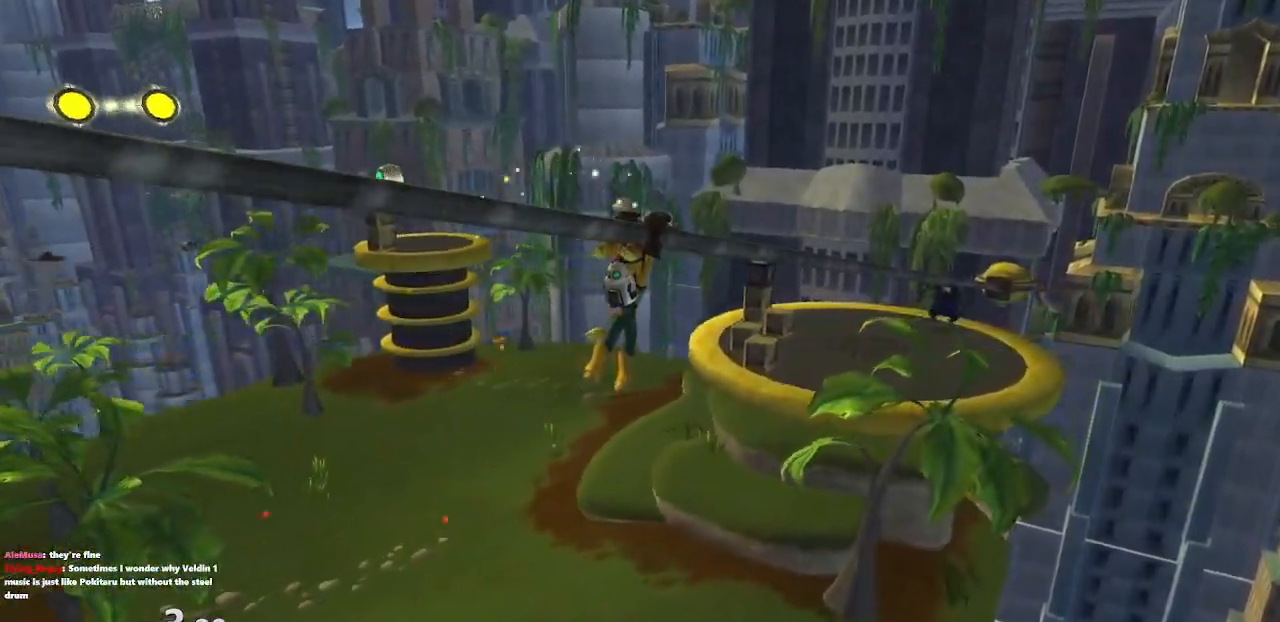
{"buttons": [], "left_stick": "up", "right_stick": "center", "events": []}
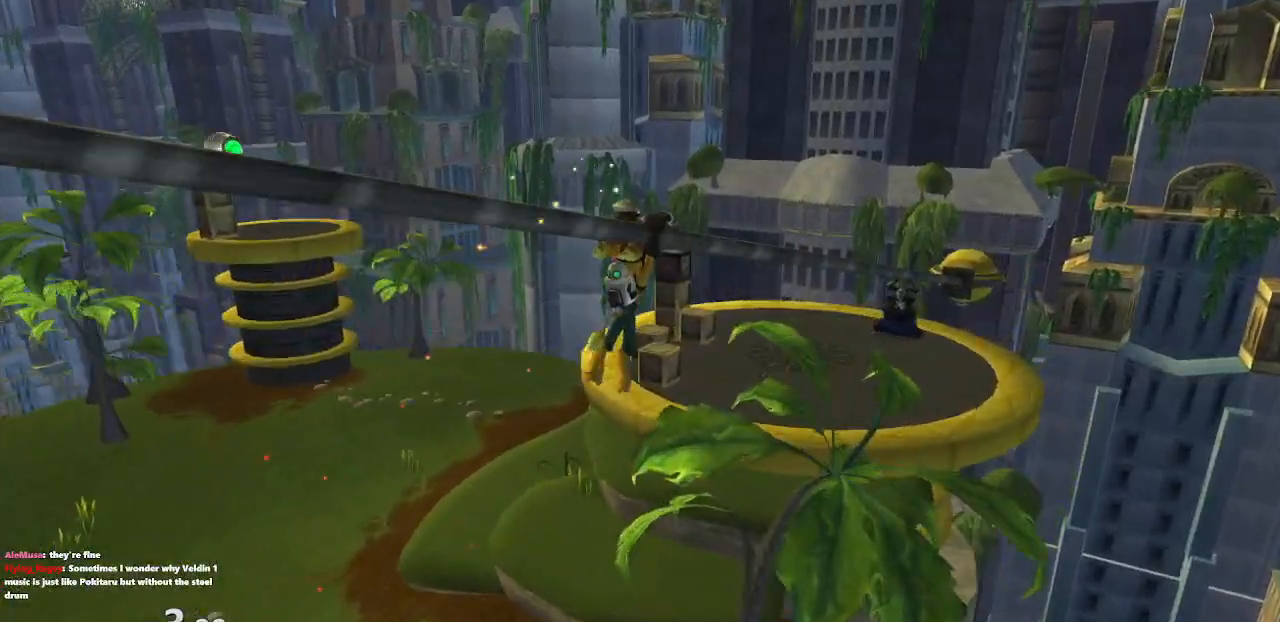
{"buttons": [], "left_stick": "up", "right_stick": "center", "events": []}
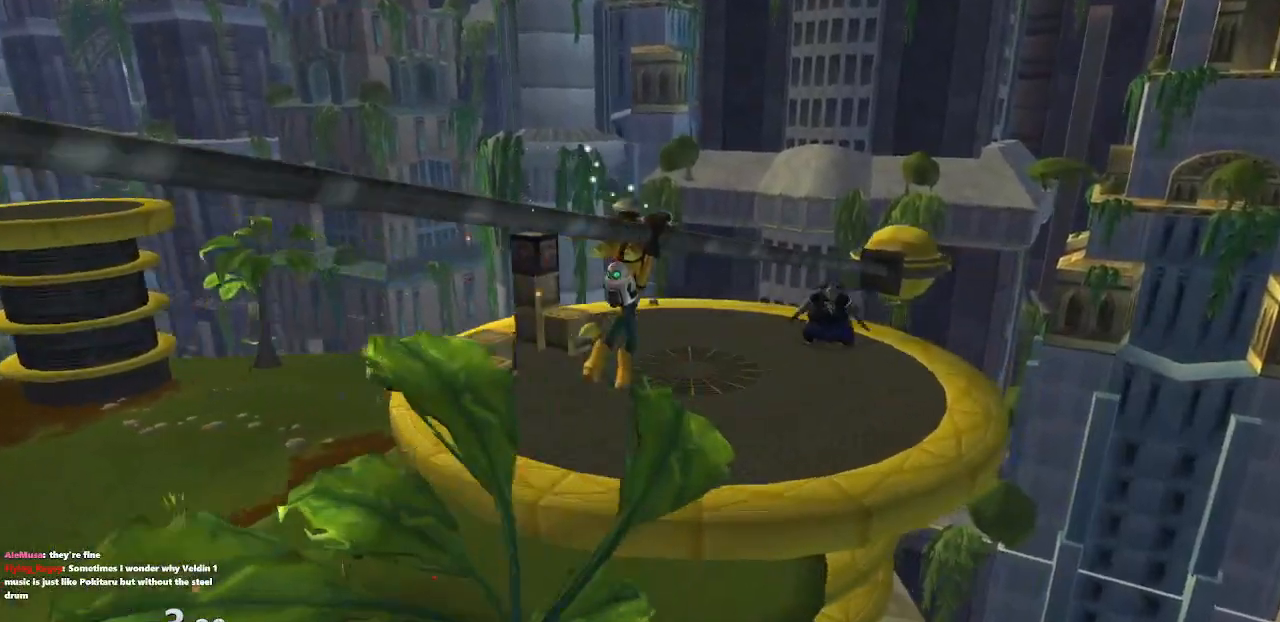
{"buttons": [], "left_stick": "up", "right_stick": "center", "events": []}
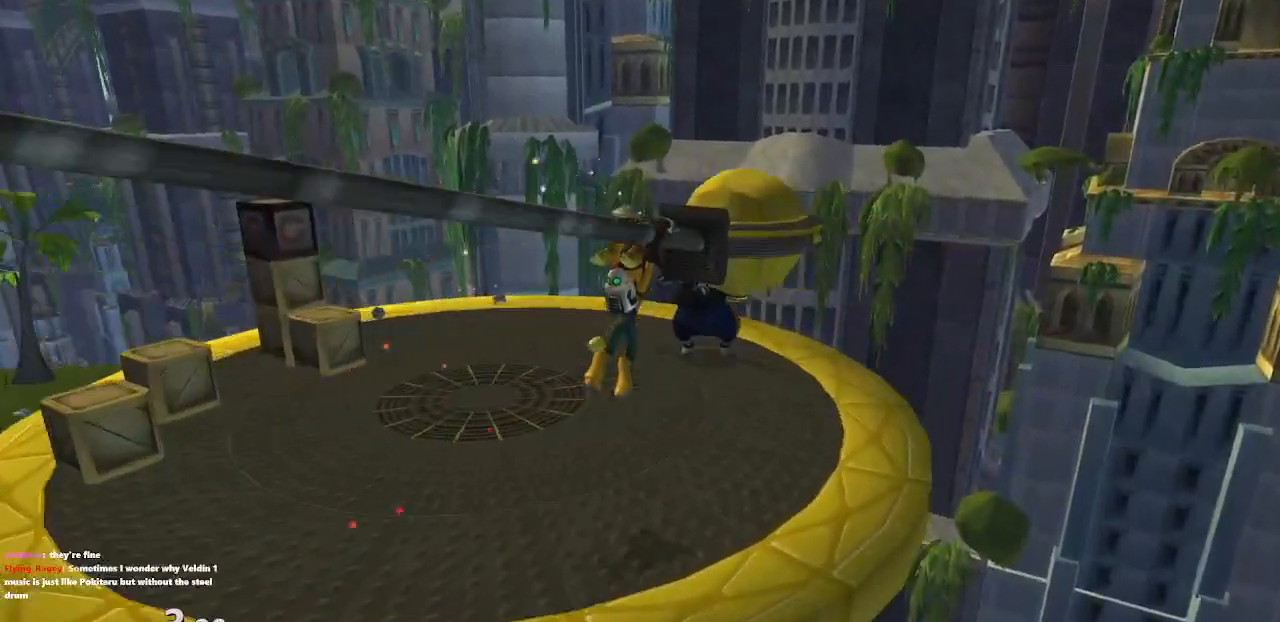
{"buttons": [], "left_stick": "up", "right_stick": "center", "events": [[317, "L1", "down"], [333, "SQUARE", "down"], [433, "L1", "up"], [467, "SQUARE", "up"]]}
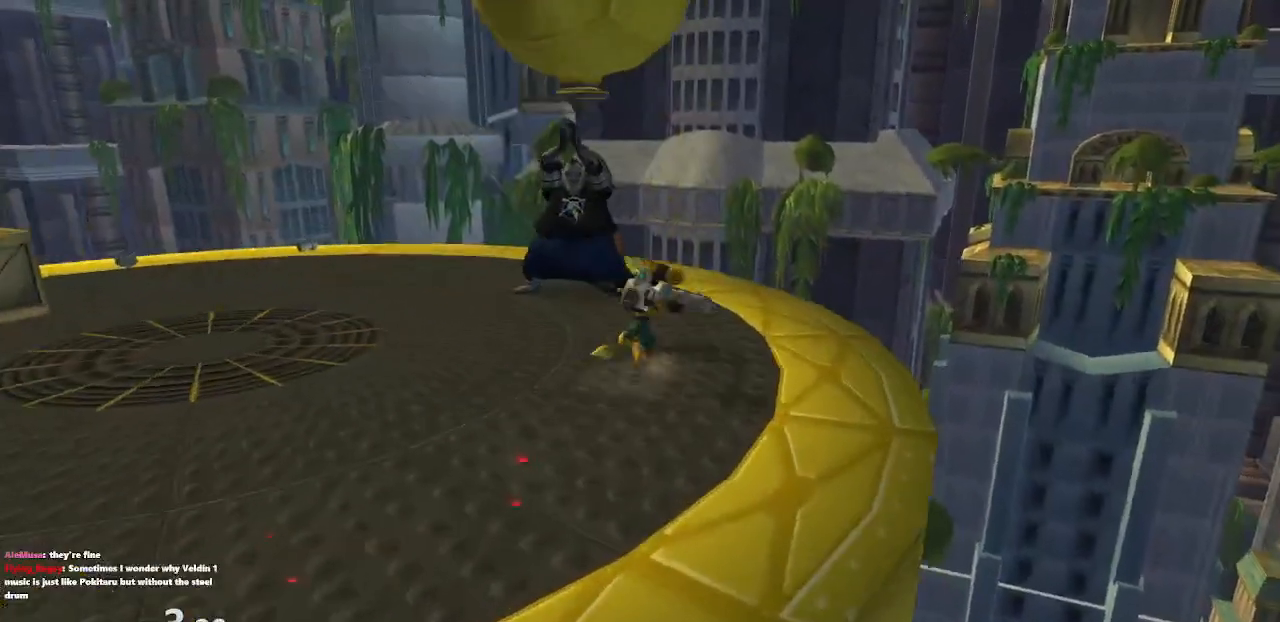
{"buttons": [], "left_stick": "center", "right_stick": "center", "events": [[33, "left_stick", "center"], [167, "START", "down"], [233, "right_stick", "left"], [317, "START", "up"], [333, "right_stick", "center"]]}
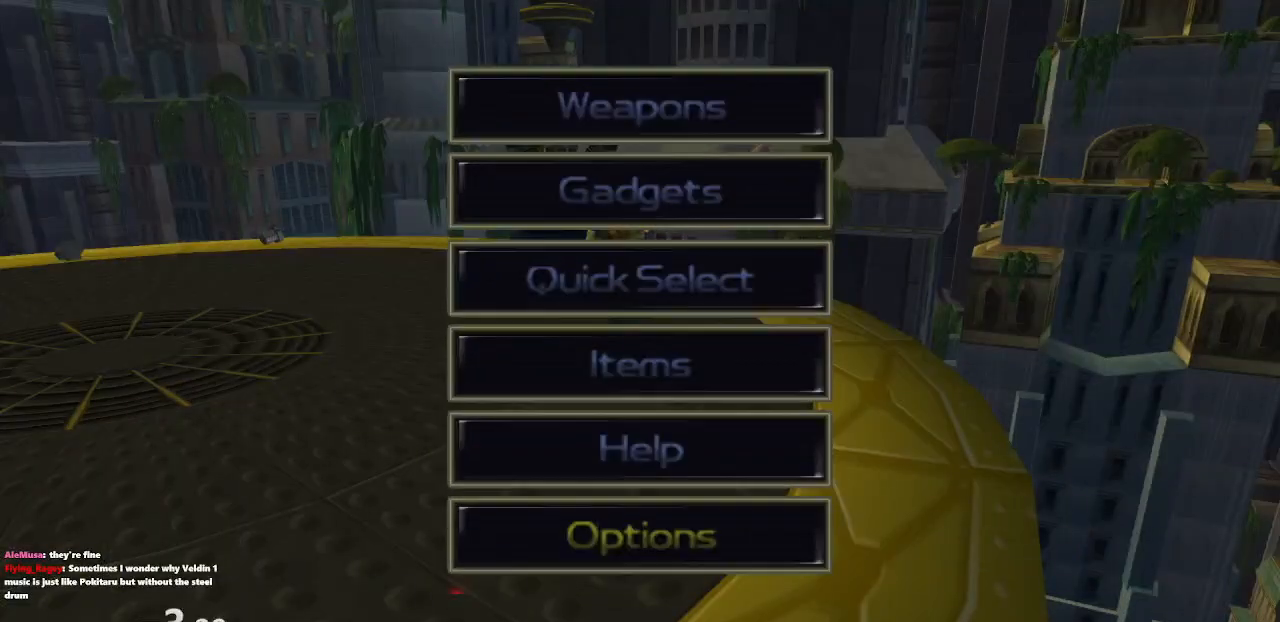
{"buttons": [], "left_stick": "up-left", "right_stick": "center", "events": [[100, "START", "down"], [150, "START", "up"], [167, "left_stick", "up-left"]]}
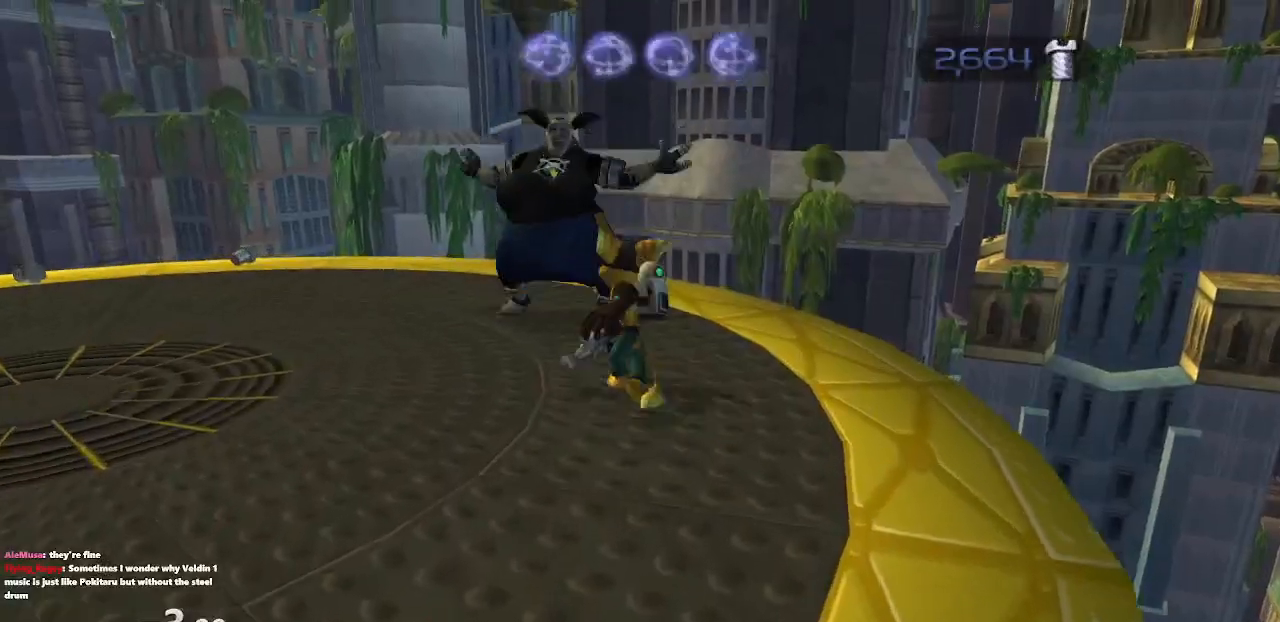
{"buttons": [], "left_stick": "center", "right_stick": "center"}